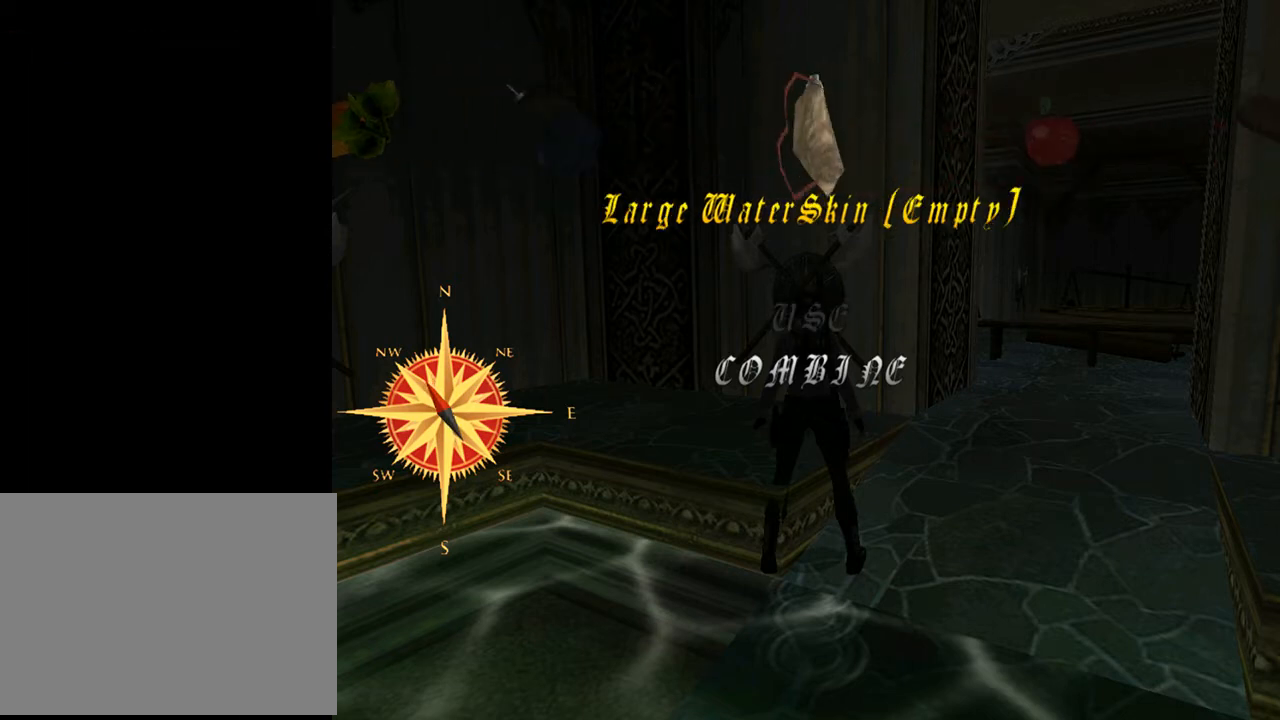
Gameplay with a controller (PlayStation layout); each line is a JSON object with the inputs held at the frame after it. "events" lists button and stick changes between this image and that frame as [ms after this image, input, new state], when the widget could be followed in between. Not read: L1.
{"buttons": [], "left_stick": "center", "right_stick": "center", "events": []}
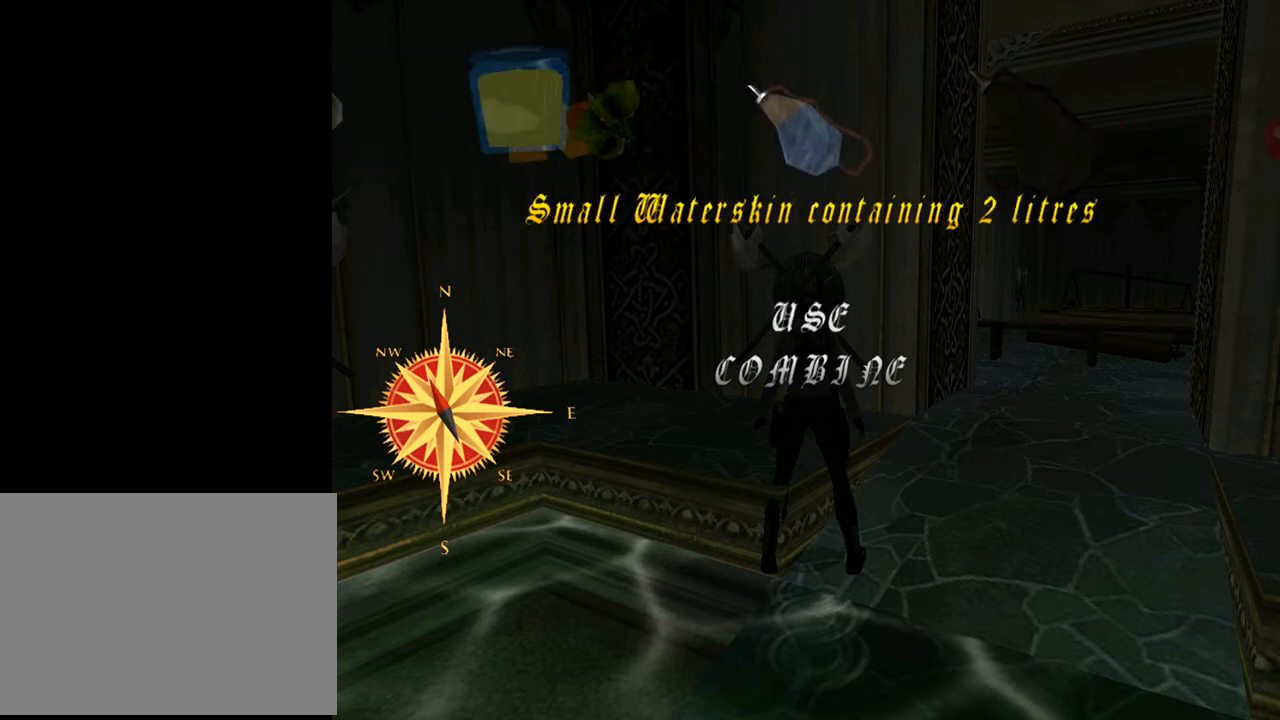
{"buttons": [], "left_stick": "center", "right_stick": "center", "events": []}
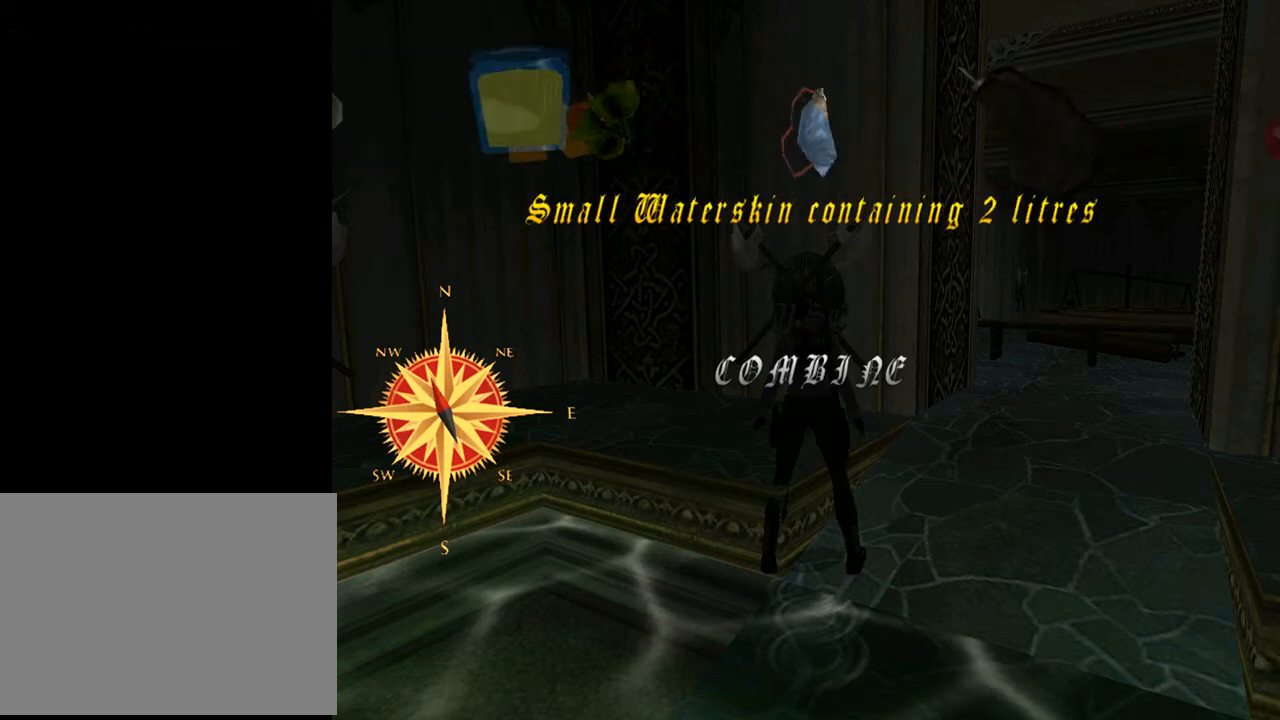
{"buttons": [], "left_stick": "center", "right_stick": "center", "events": [[100, "DPAD_RIGHT", "down"], [267, "DPAD_RIGHT", "up"]]}
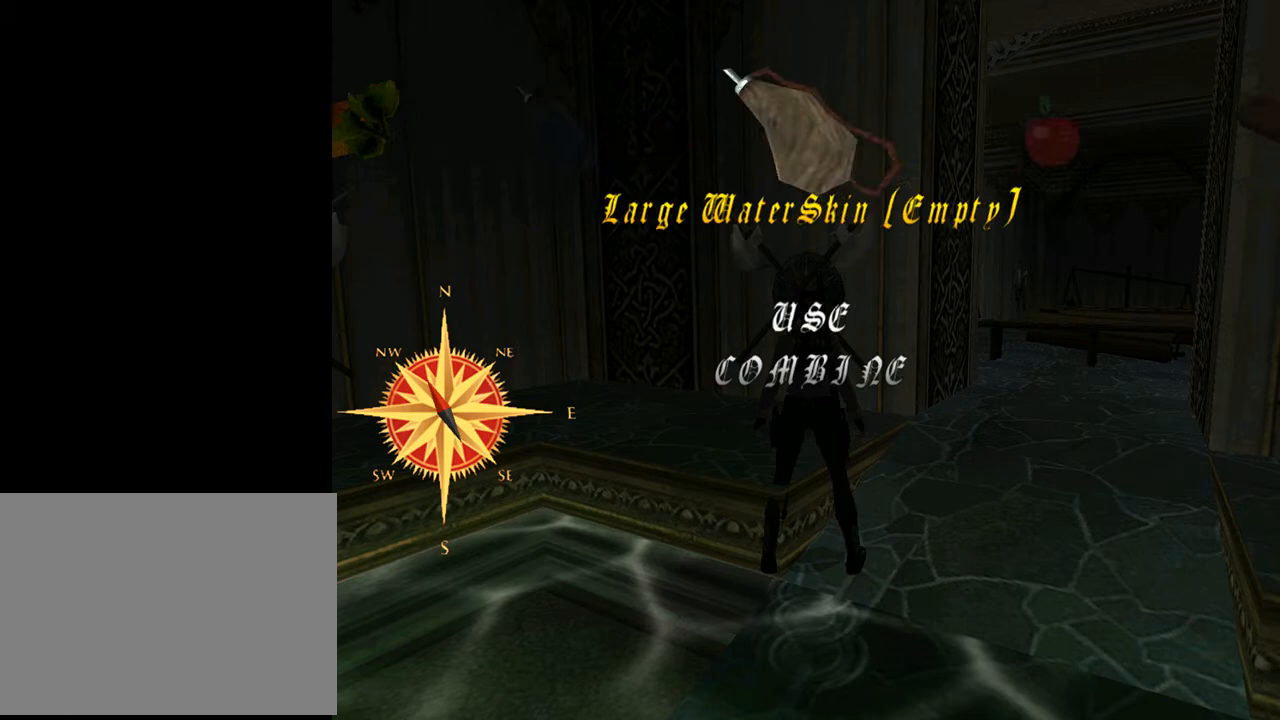
{"buttons": [], "left_stick": "center", "right_stick": "center", "events": []}
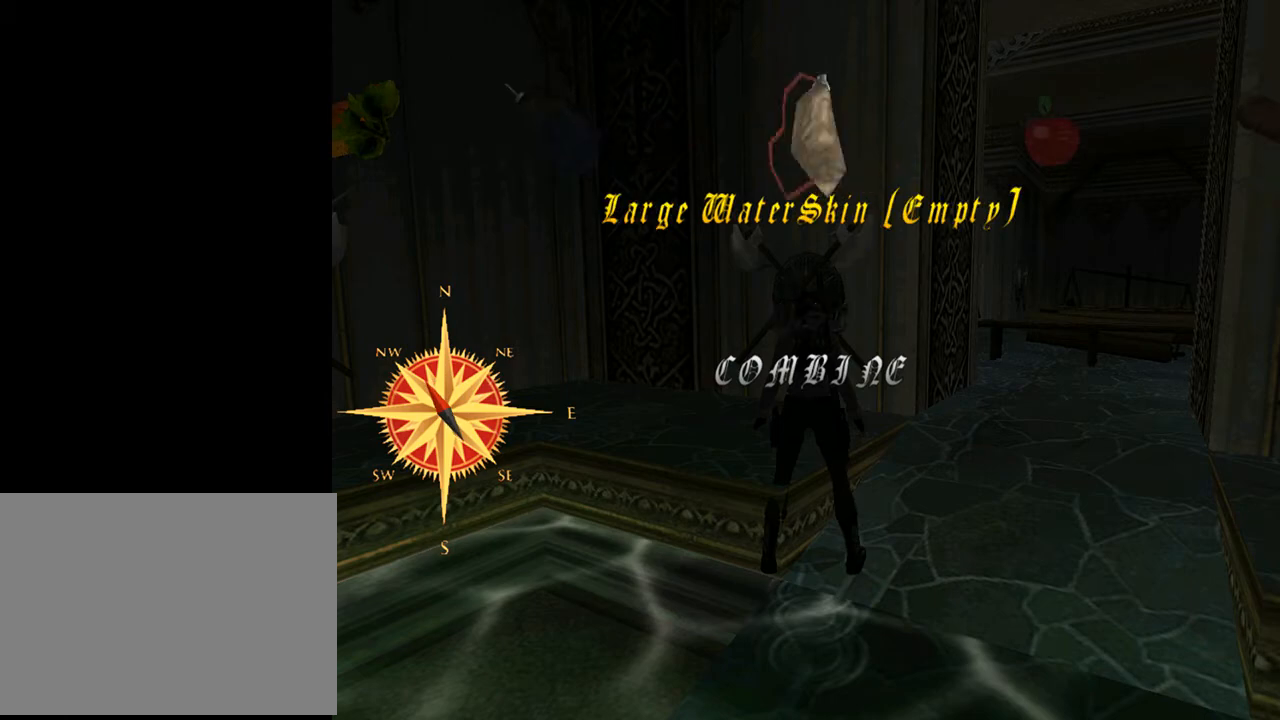
{"buttons": [], "left_stick": "center", "right_stick": "center", "events": []}
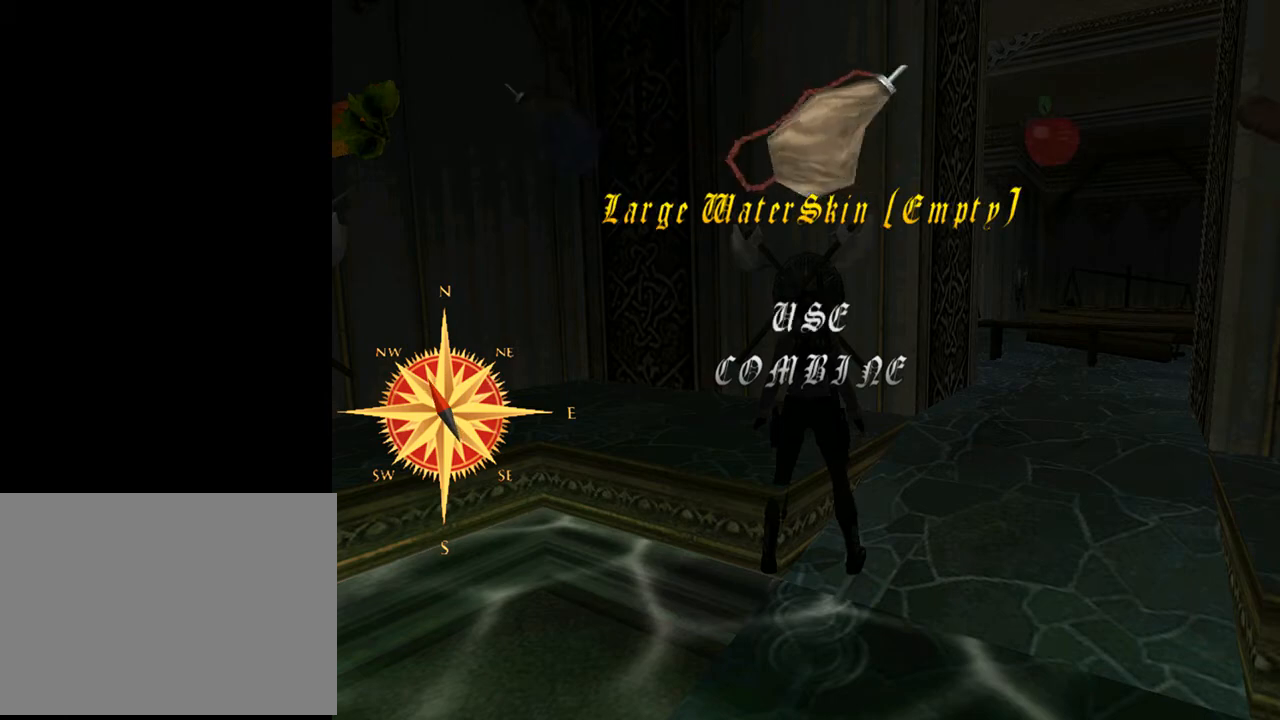
{"buttons": [], "left_stick": "center", "right_stick": "center", "events": []}
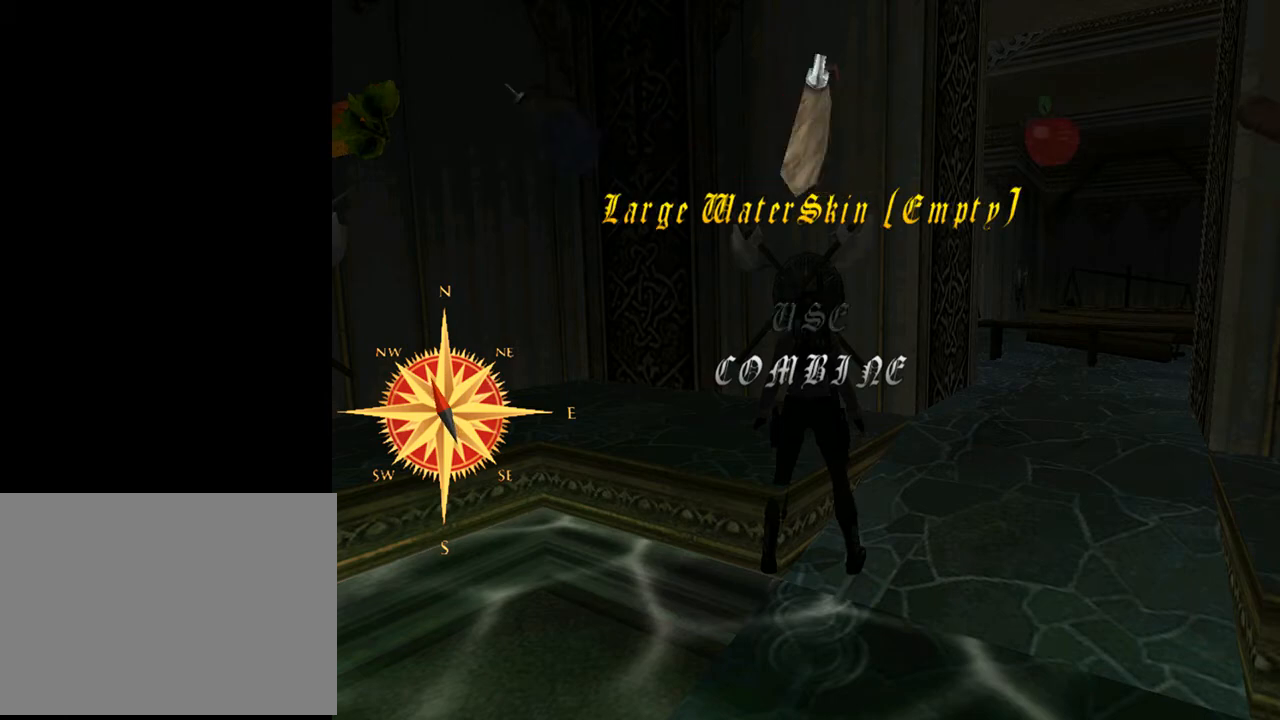
{"buttons": [], "left_stick": "center", "right_stick": "center", "events": []}
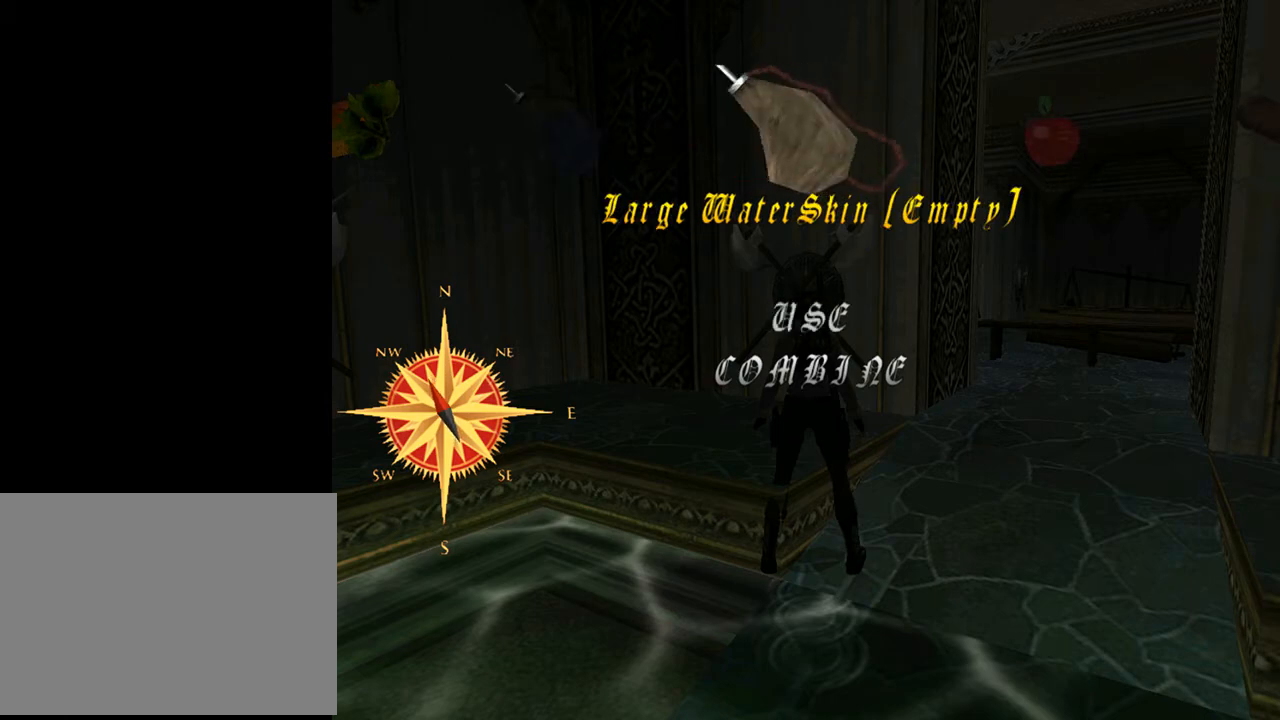
{"buttons": [], "left_stick": "center", "right_stick": "center", "events": [[67, "CROSS", "down"], [200, "CROSS", "up"]]}
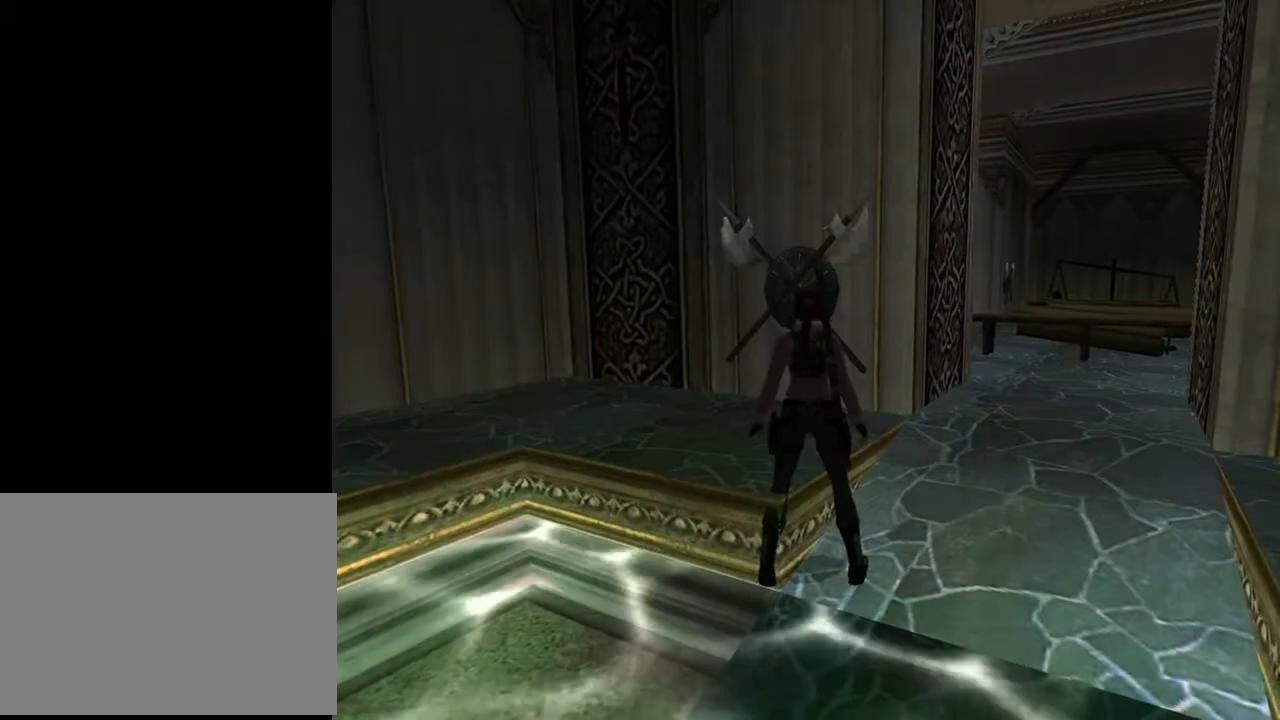
{"buttons": ["DPAD_DOWN", "DPAD_LEFT"], "left_stick": "center", "right_stick": "center", "events": [[300, "DPAD_DOWN", "down"], [400, "DPAD_LEFT", "down"]]}
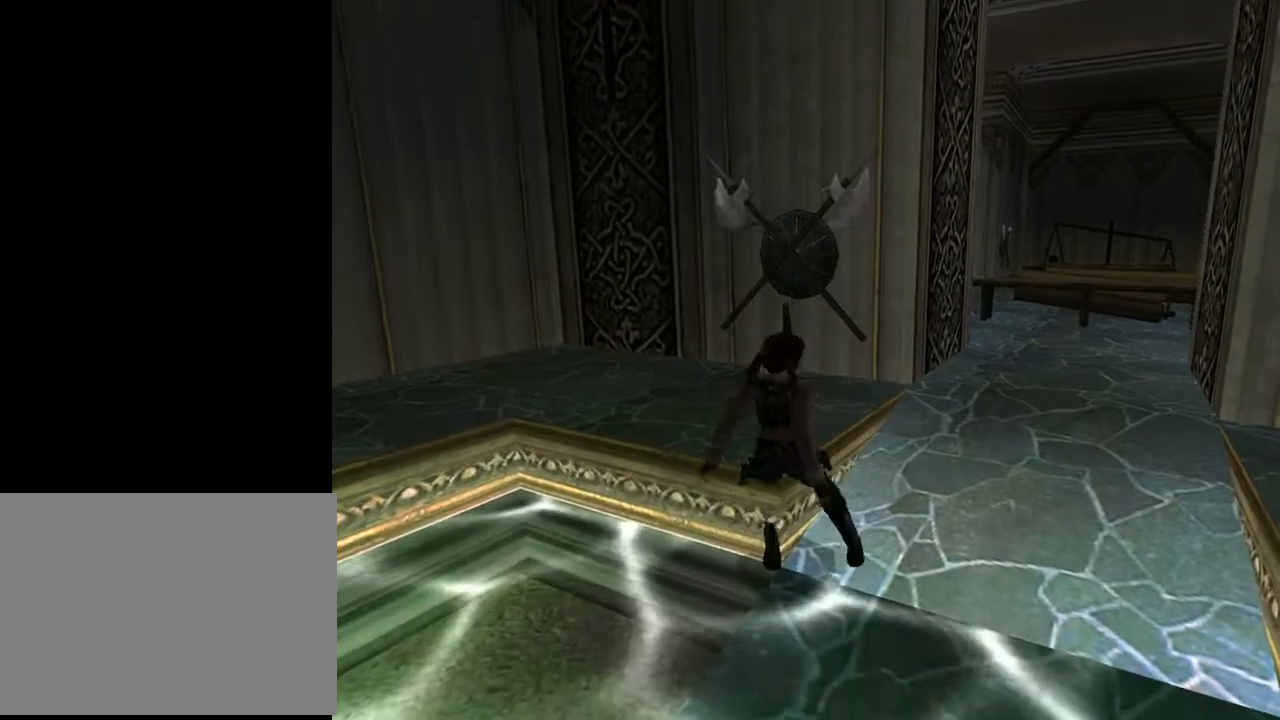
{"buttons": [], "left_stick": "center", "right_stick": "center", "events": [[100, "DPAD_DOWN", "up"], [333, "DPAD_LEFT", "up"]]}
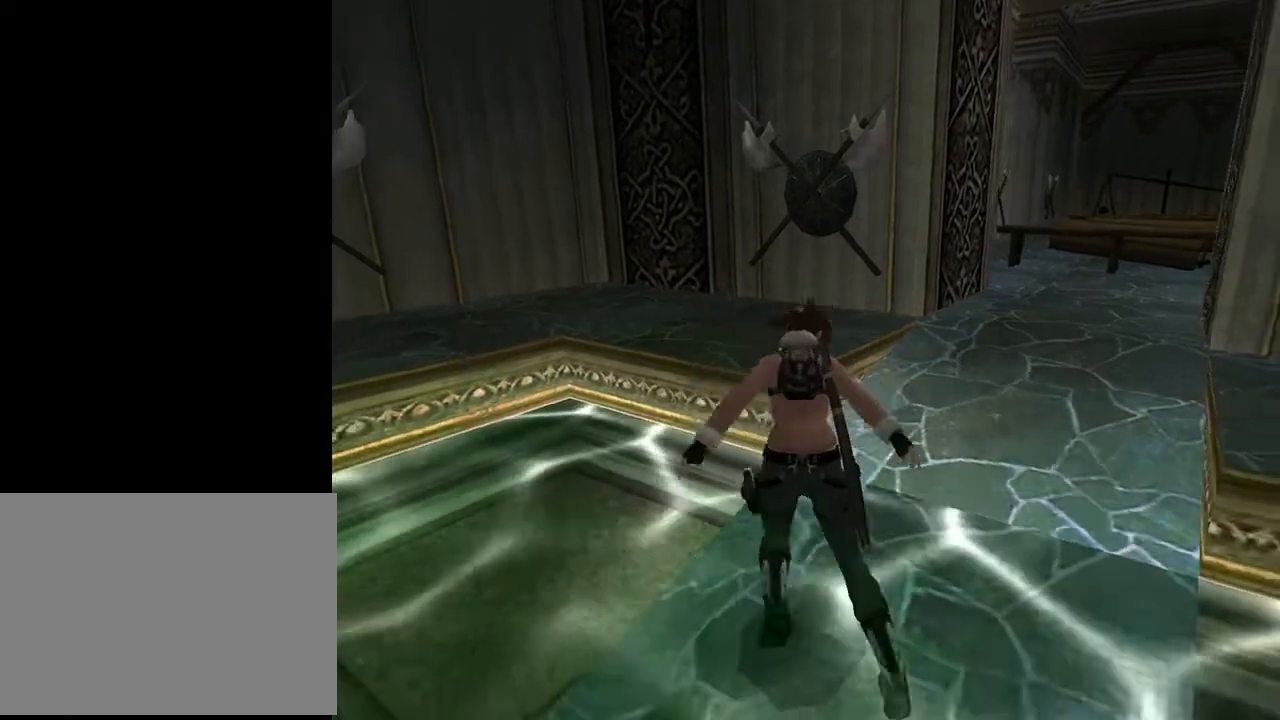
{"buttons": ["START"], "left_stick": "center", "right_stick": "center", "events": [[367, "START", "down"]]}
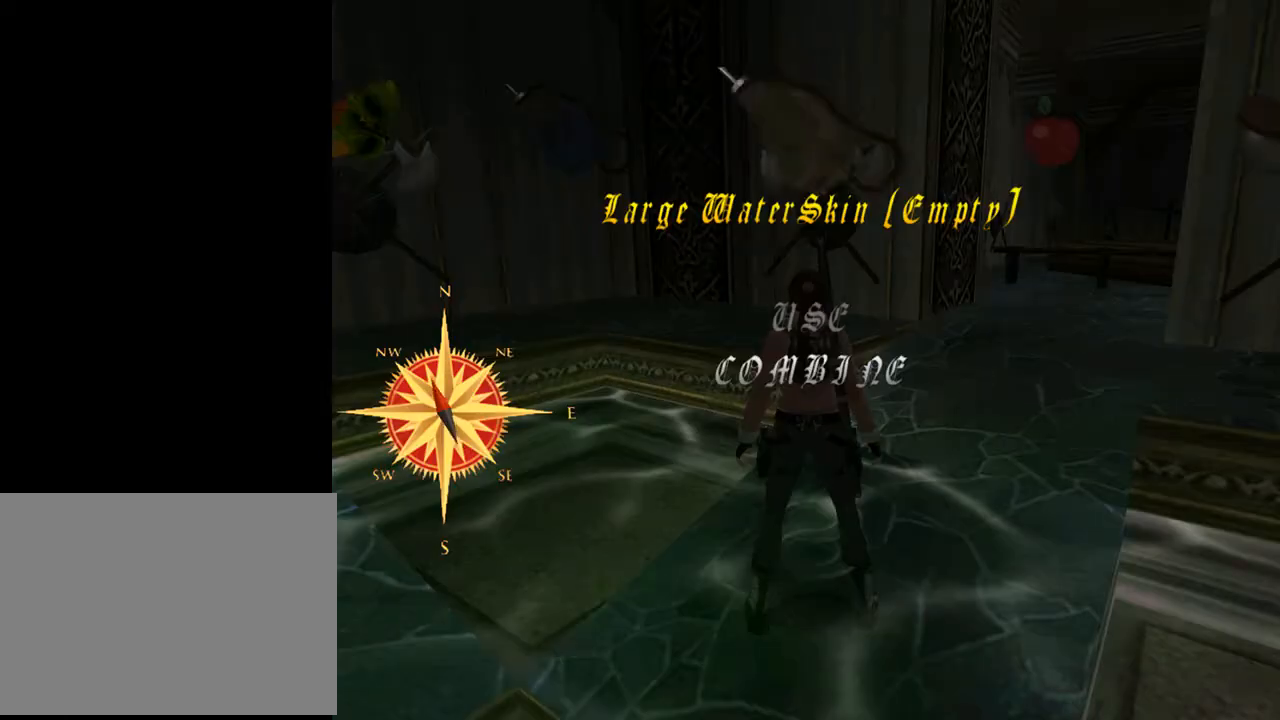
{"buttons": [], "left_stick": "center", "right_stick": "center", "events": [[67, "START", "up"]]}
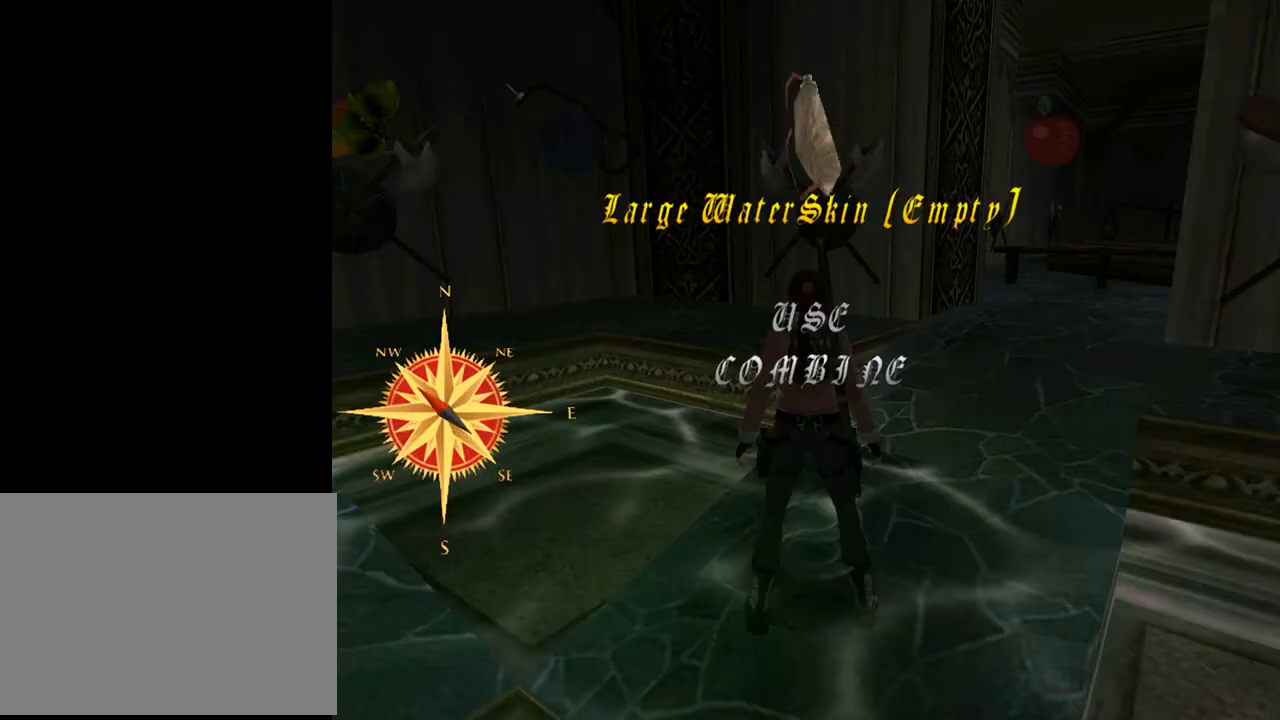
{"buttons": [], "left_stick": "center", "right_stick": "center", "events": []}
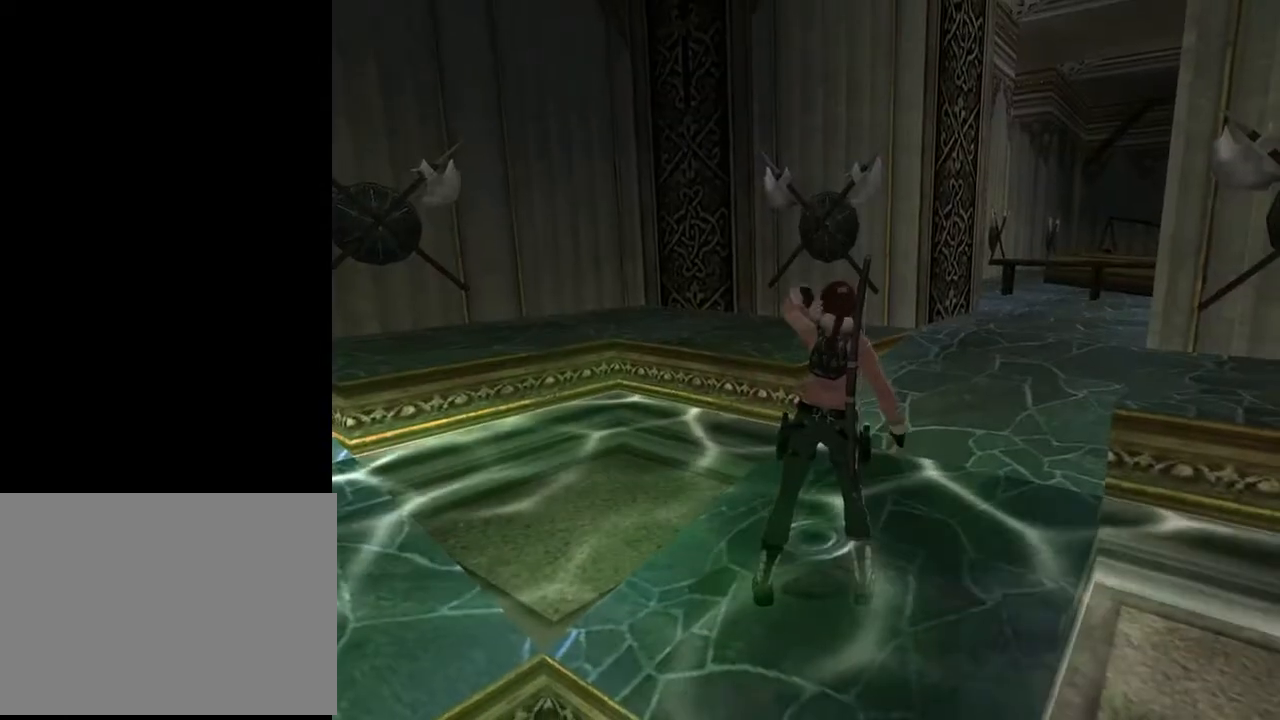
{"buttons": [], "left_stick": "center", "right_stick": "center", "events": []}
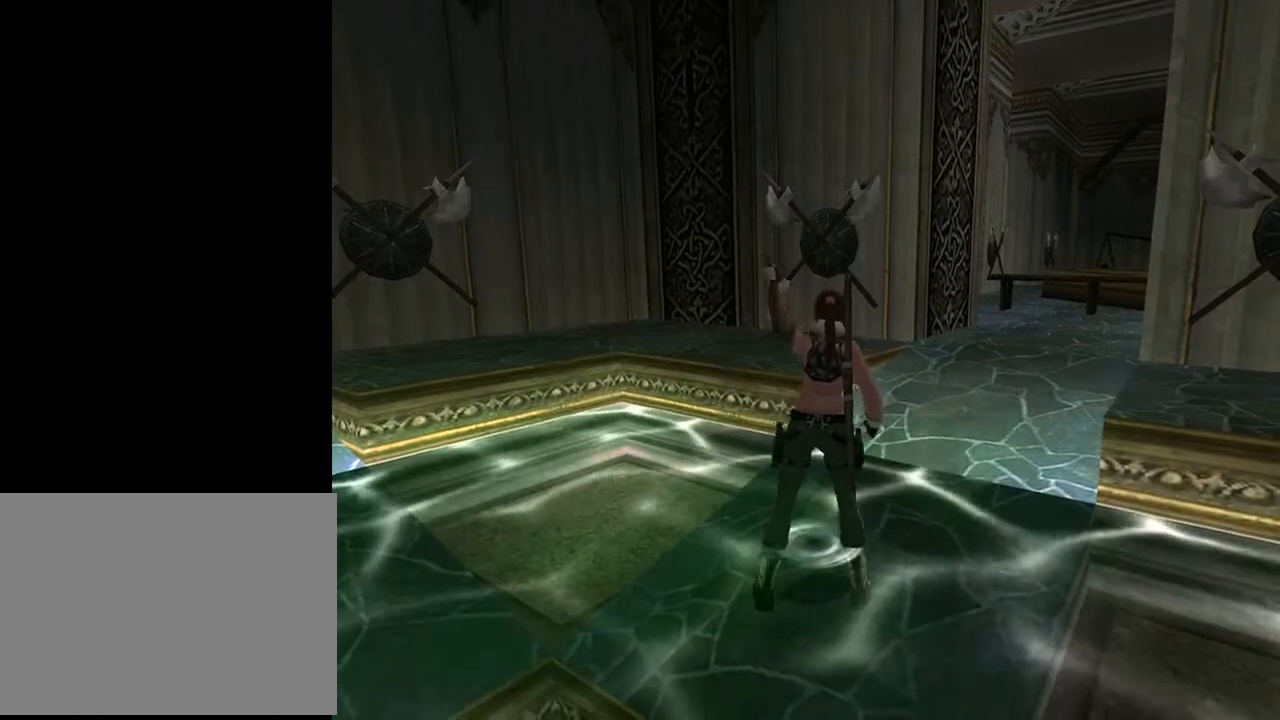
{"buttons": [], "left_stick": "center", "right_stick": "center", "events": []}
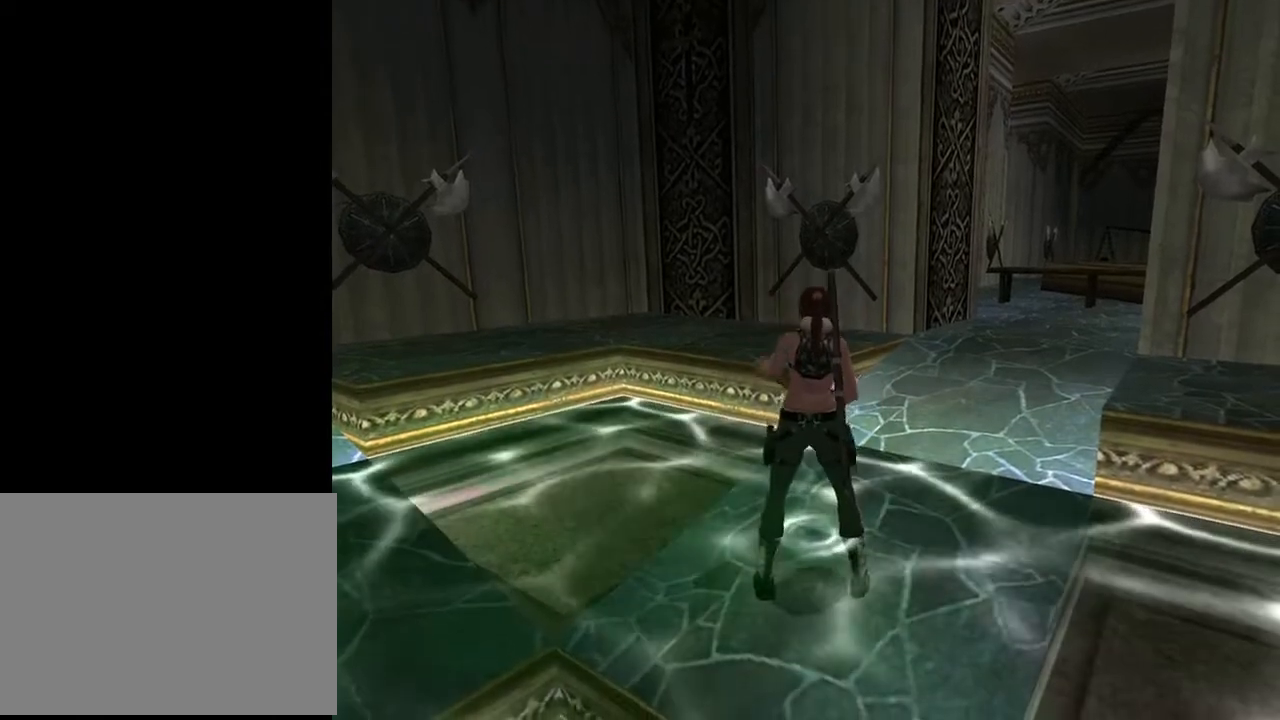
{"buttons": [], "left_stick": "center", "right_stick": "center", "events": []}
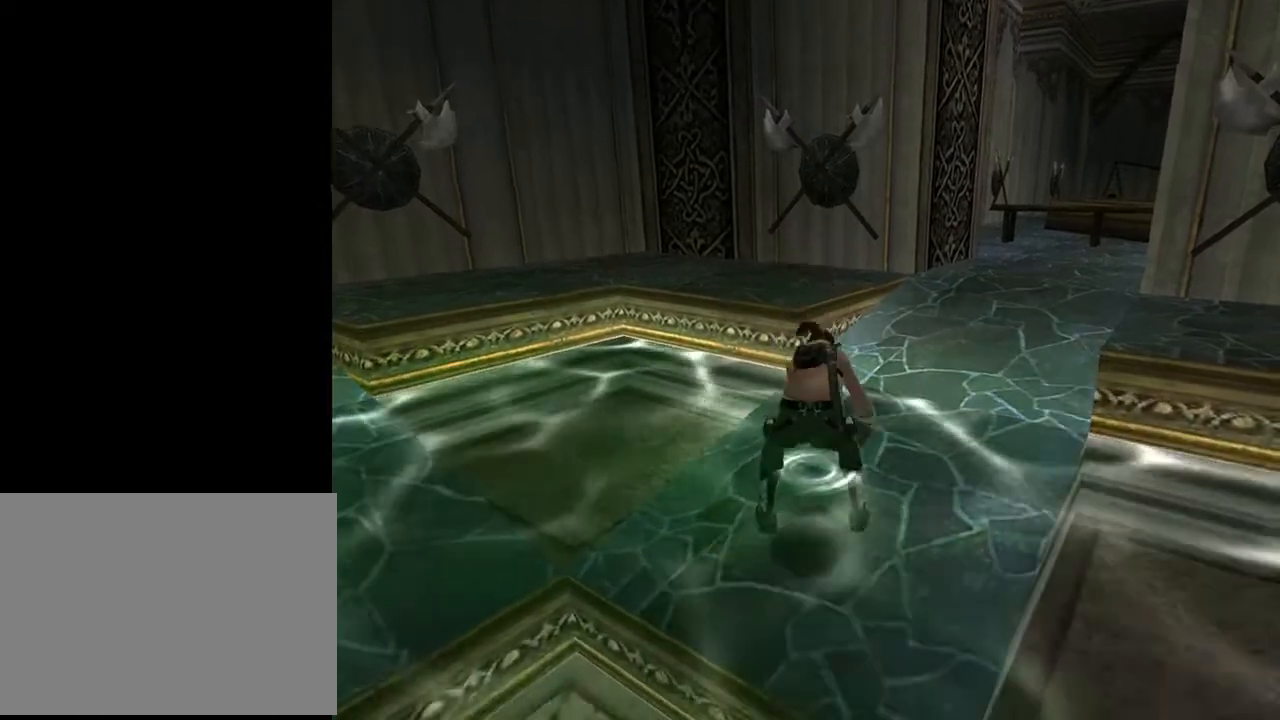
{"buttons": [], "left_stick": "center", "right_stick": "center", "events": []}
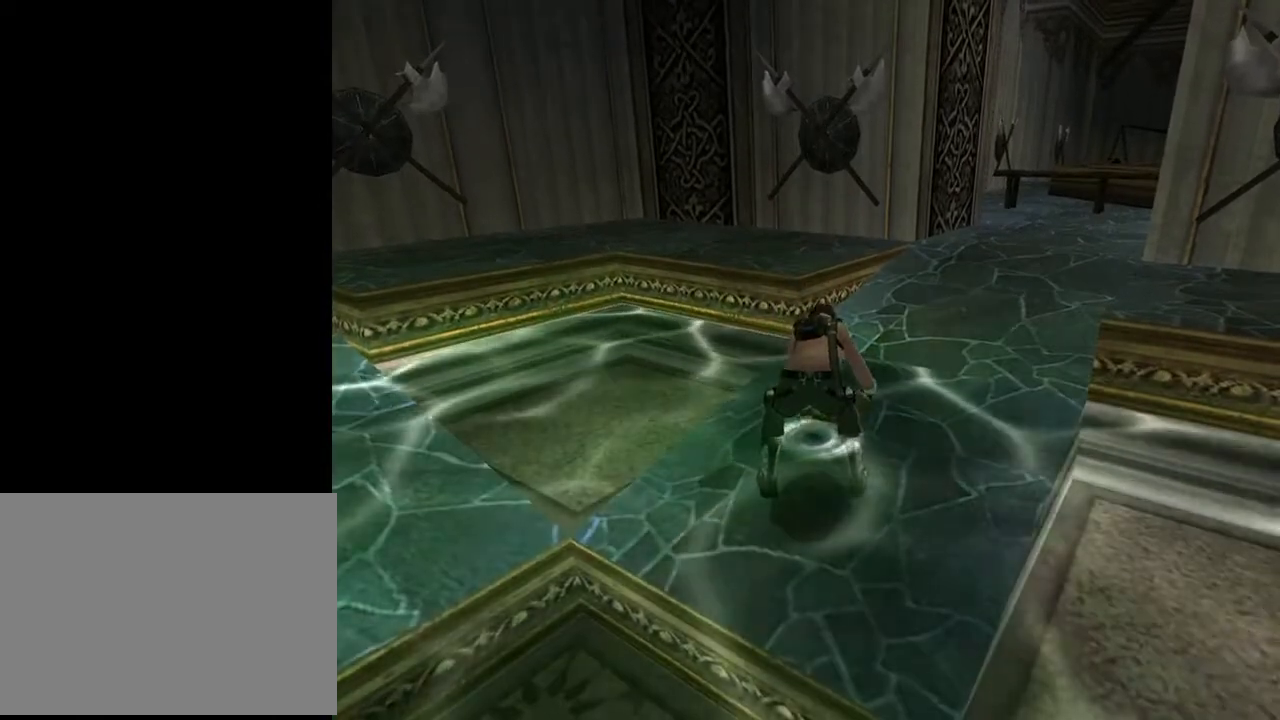
{"buttons": [], "left_stick": "center", "right_stick": "center", "events": []}
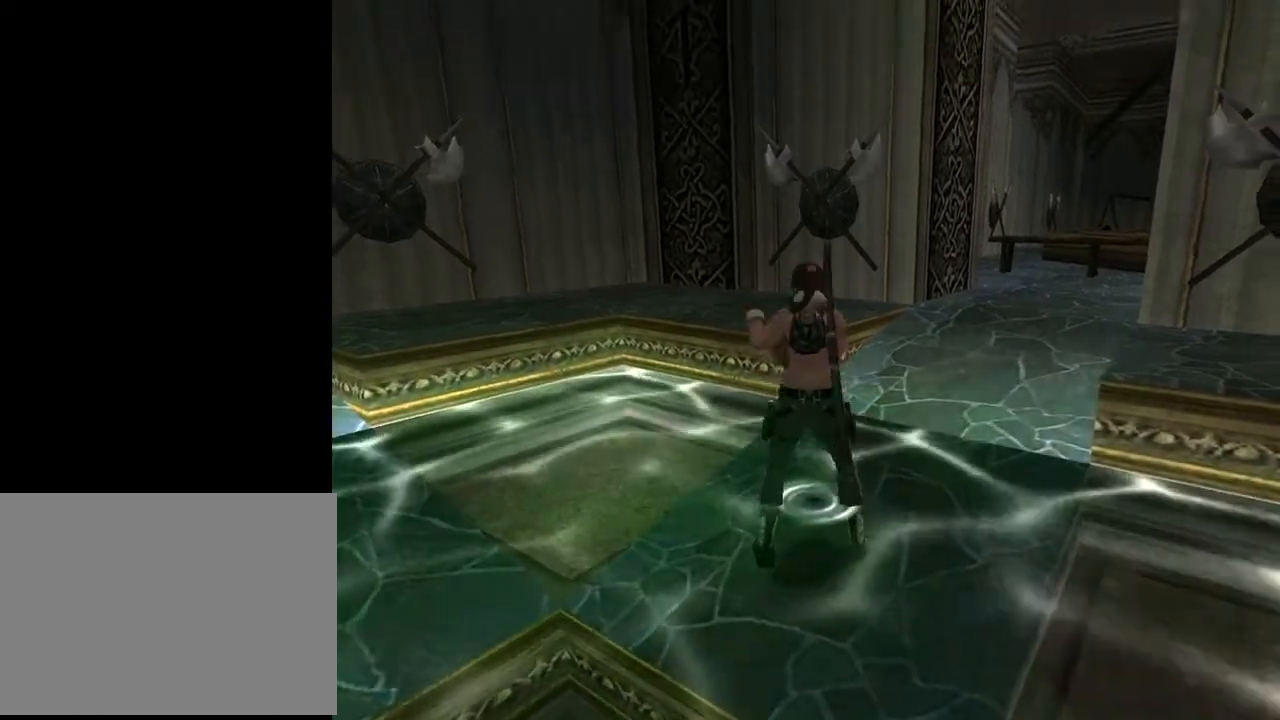
{"buttons": [], "left_stick": "center", "right_stick": "center", "events": []}
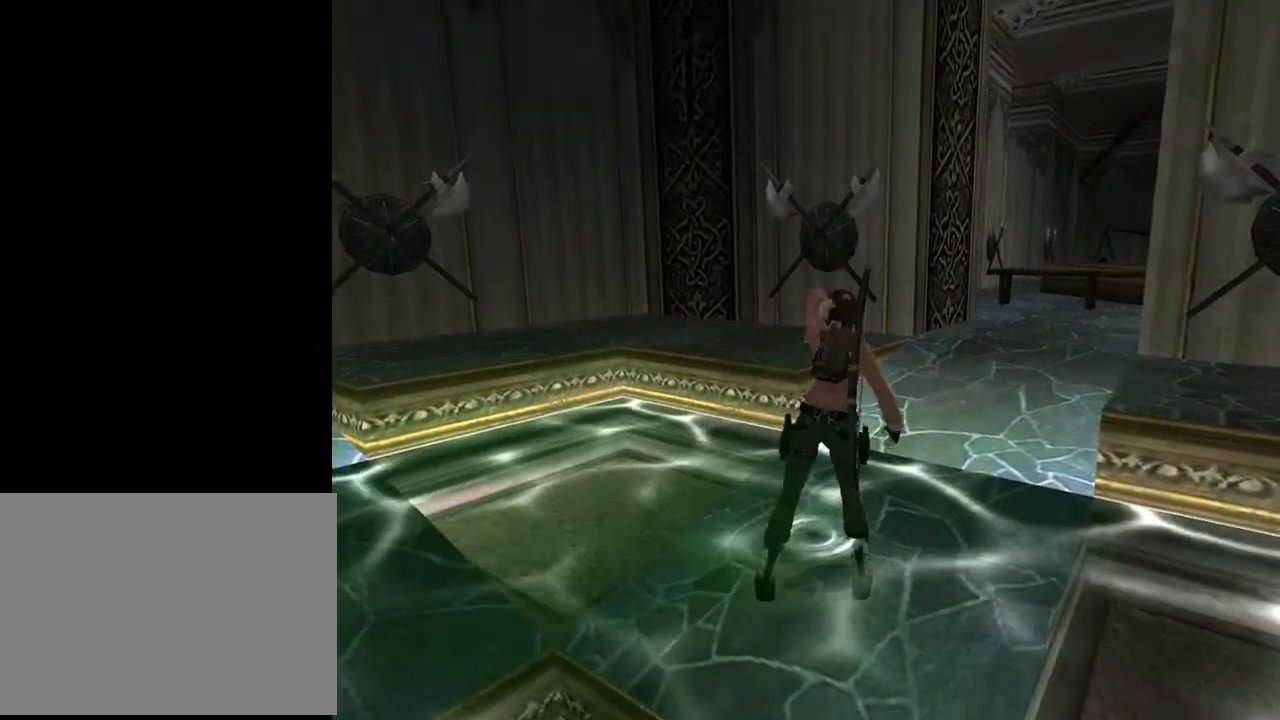
{"buttons": [], "left_stick": "center", "right_stick": "center", "events": []}
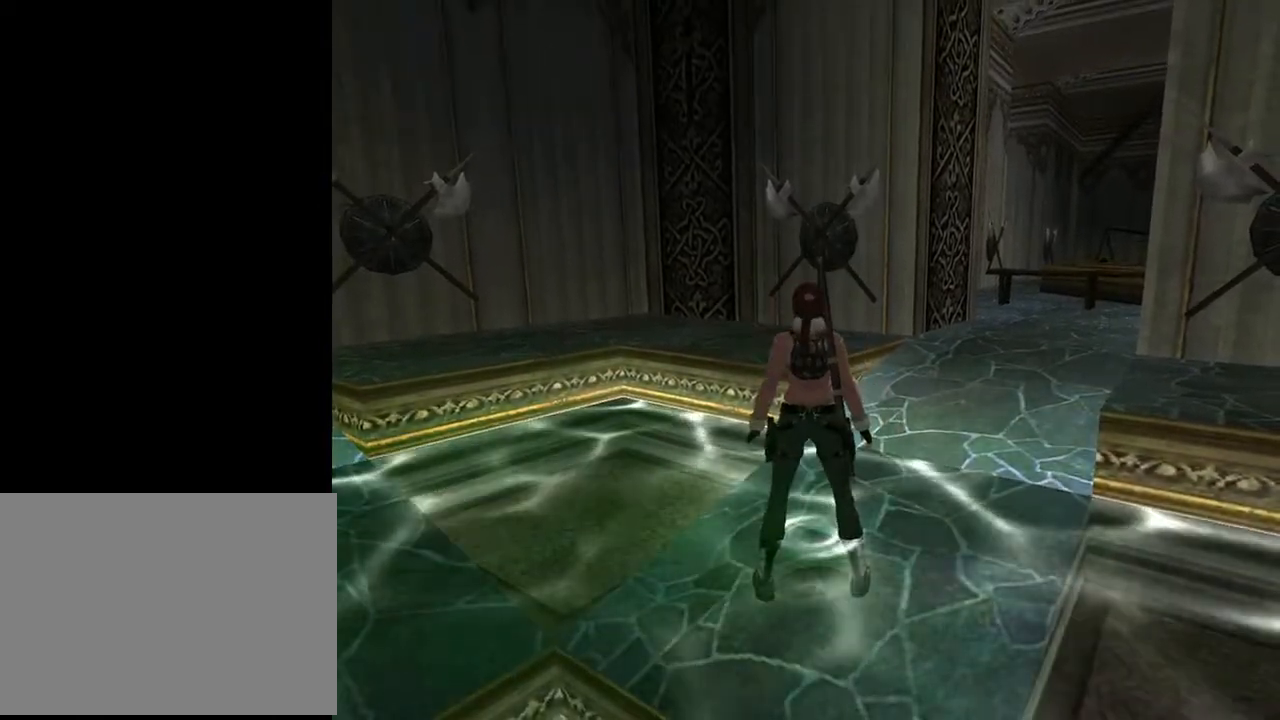
{"buttons": [], "left_stick": "center", "right_stick": "center", "events": [[233, "START", "down"], [433, "START", "up"]]}
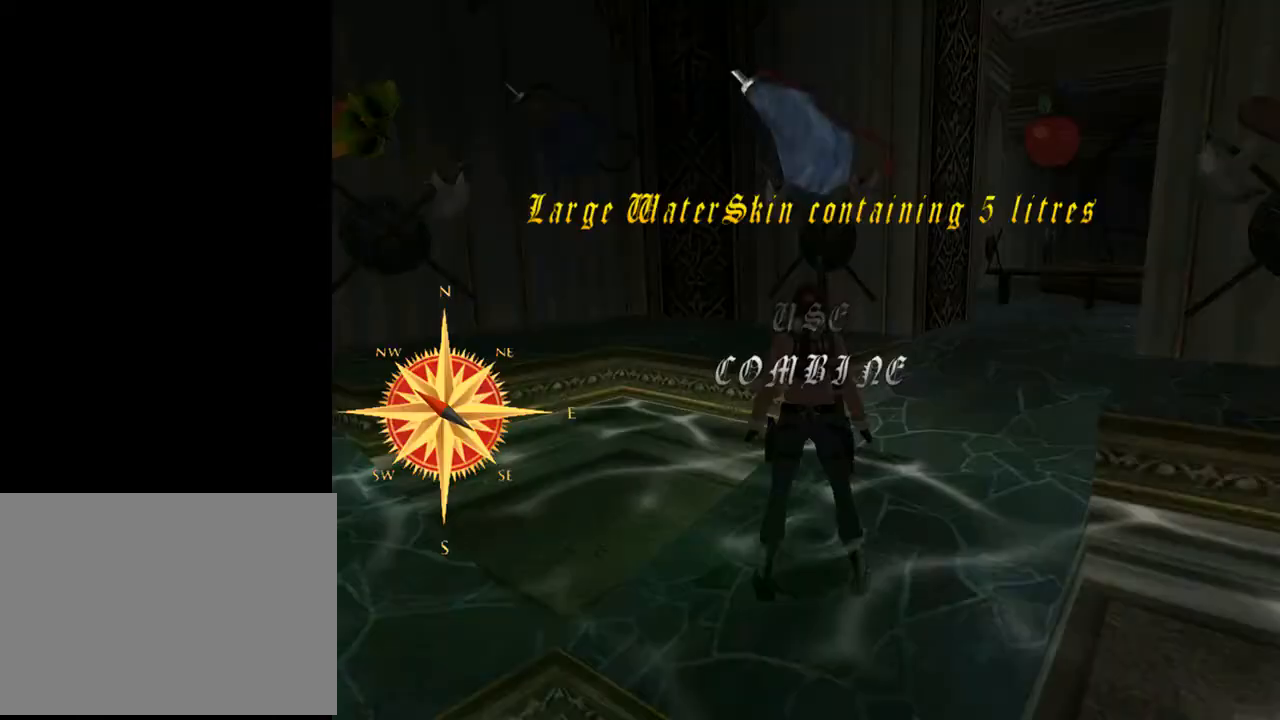
{"buttons": [], "left_stick": "center", "right_stick": "center", "events": []}
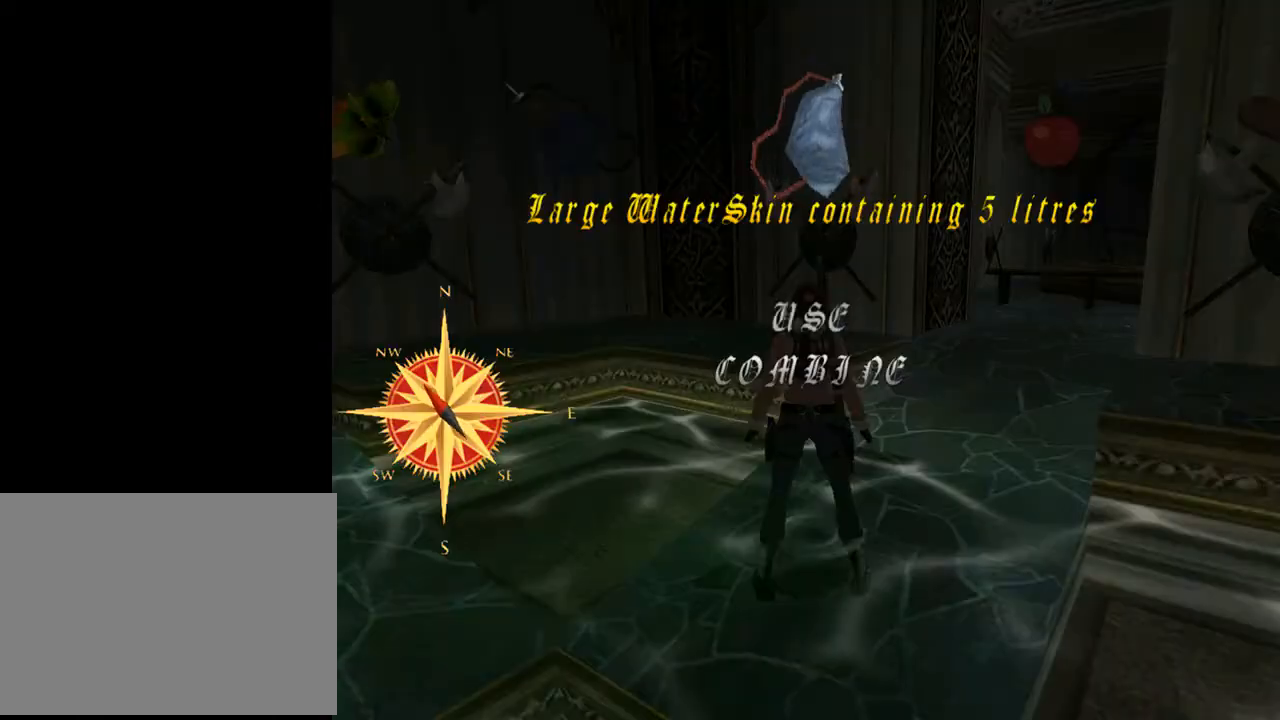
{"buttons": [], "left_stick": "center", "right_stick": "center", "events": [[67, "DPAD_LEFT", "down"], [200, "DPAD_LEFT", "up"]]}
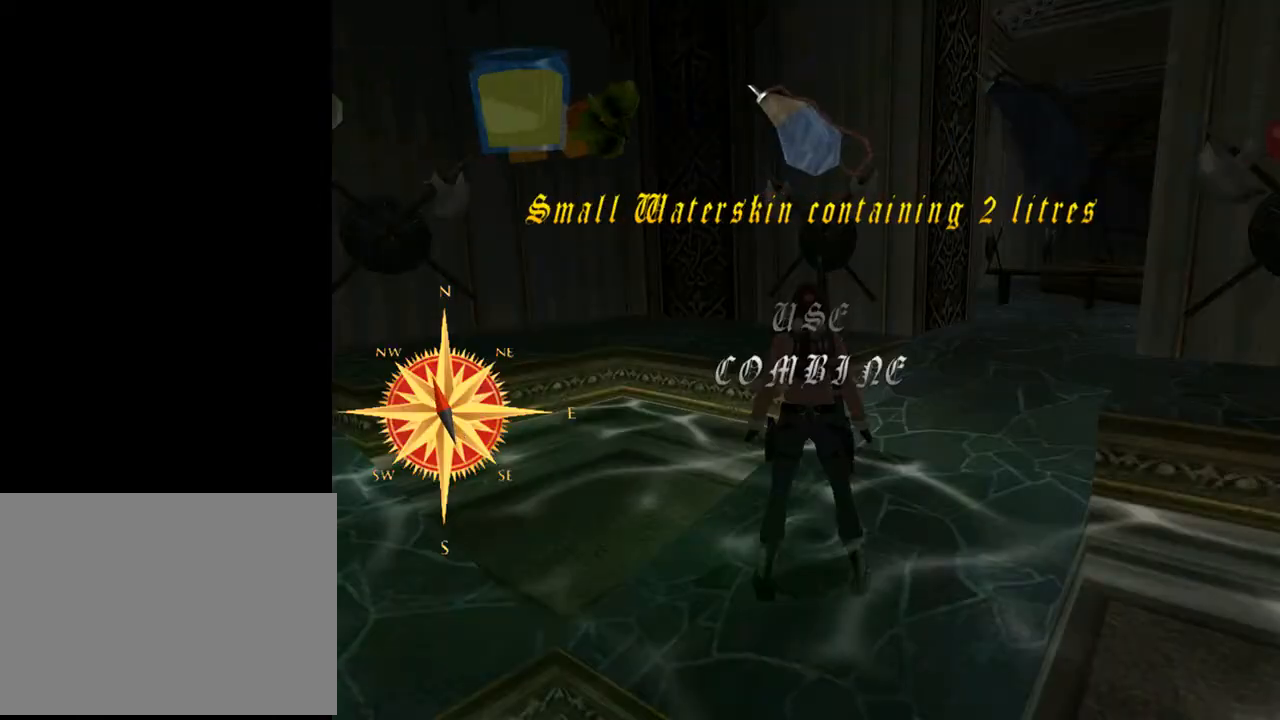
{"buttons": [], "left_stick": "center", "right_stick": "center", "events": []}
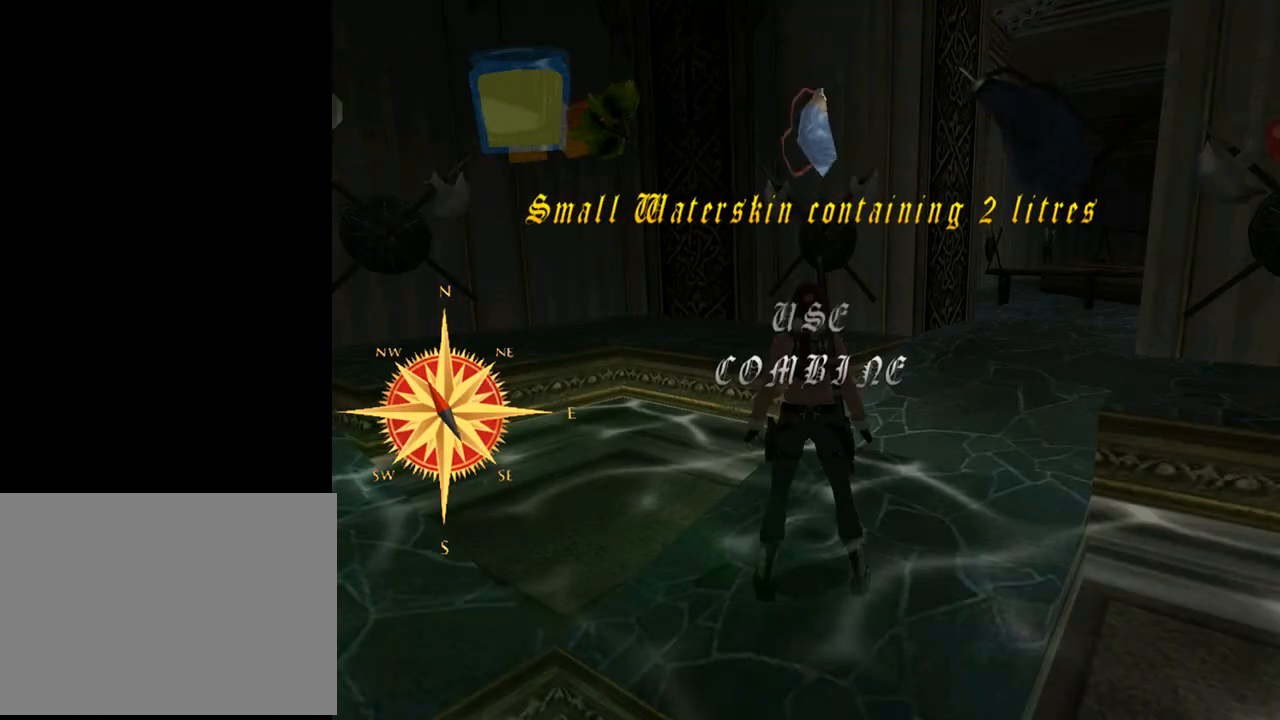
{"buttons": [], "left_stick": "center", "right_stick": "center", "events": []}
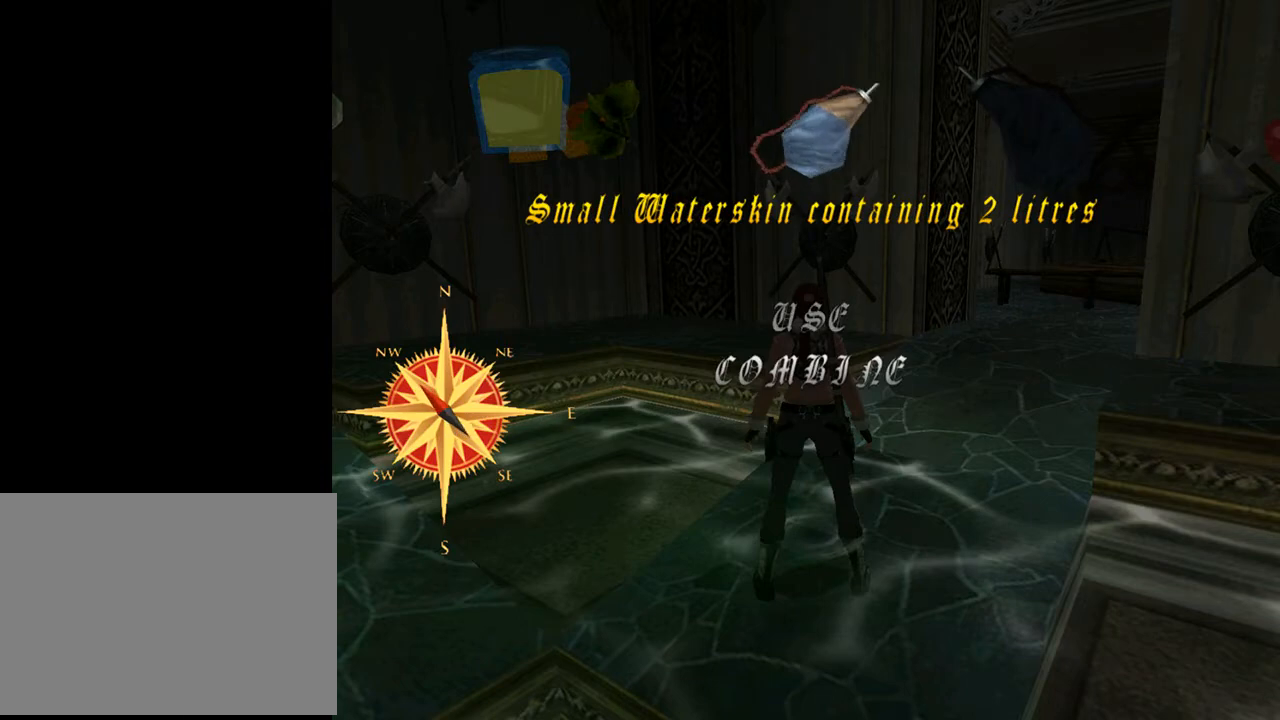
{"buttons": [], "left_stick": "center", "right_stick": "center", "events": []}
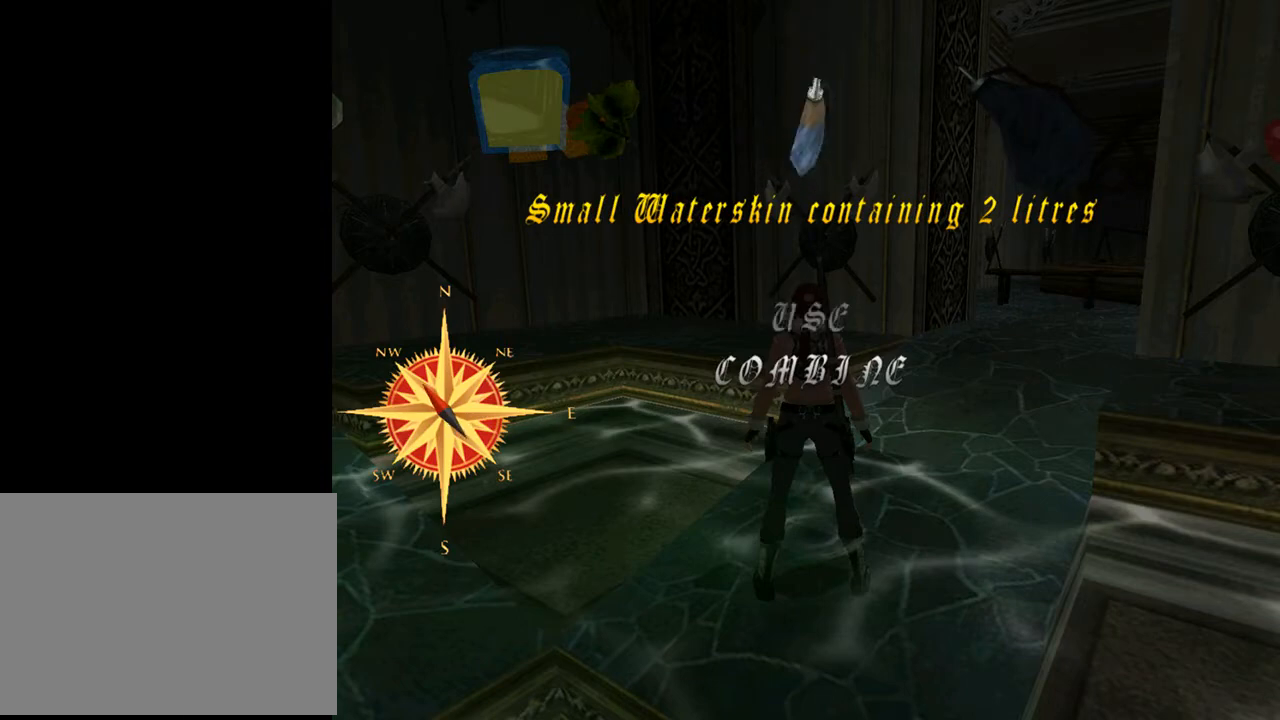
{"buttons": [], "left_stick": "center", "right_stick": "center", "events": [[233, "START", "down"], [400, "START", "up"]]}
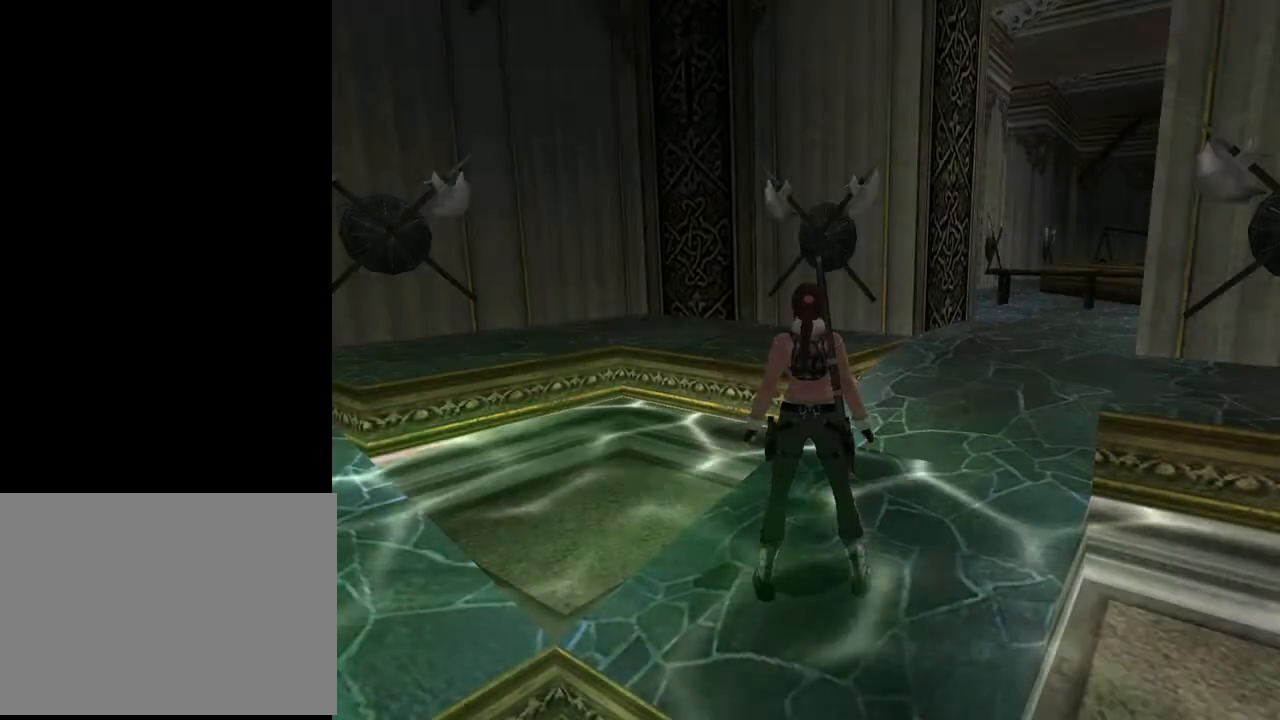
{"buttons": [], "left_stick": "center", "right_stick": "center", "events": []}